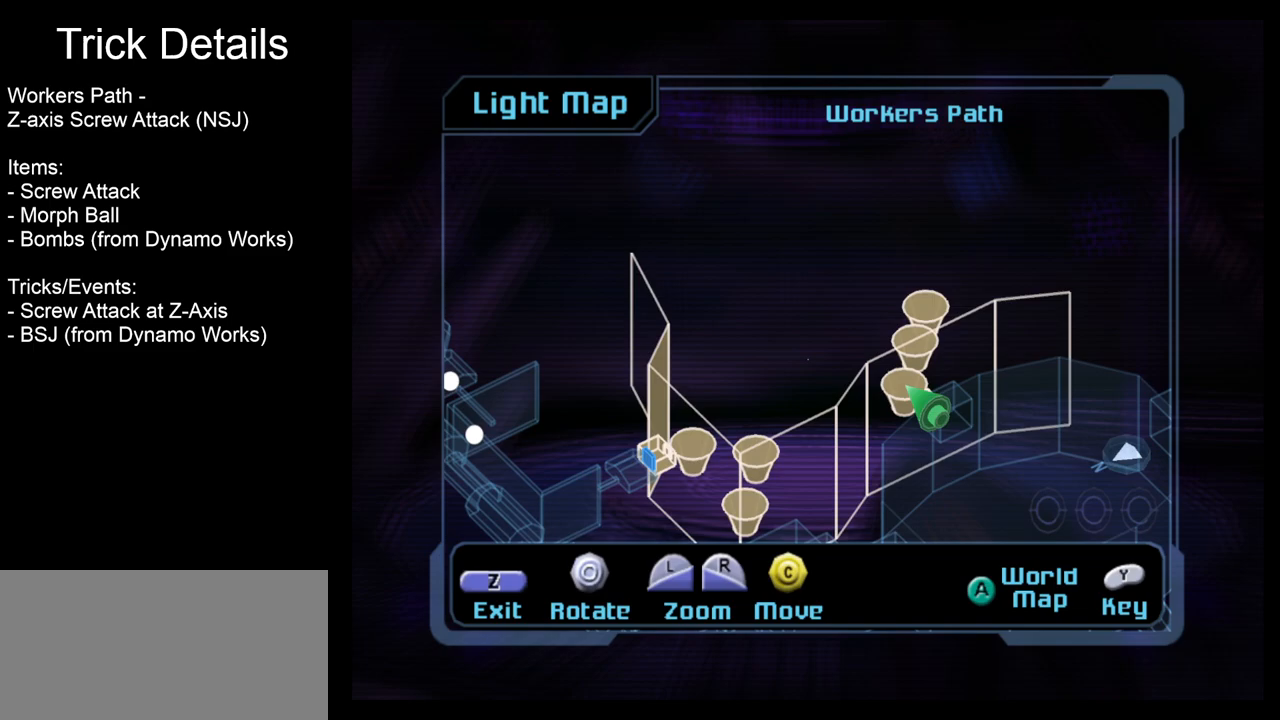
Gameplay with a controller (Nintendo layout); each line is a JSON object with the inputs held at the frame after it. "events" lists button and stick changes between this image and that frame as [ms after this image, input, new state], when the widget could be followed in between. Not read: L3 R3 right_stick.
{"buttons": [], "left_stick": "center", "events": []}
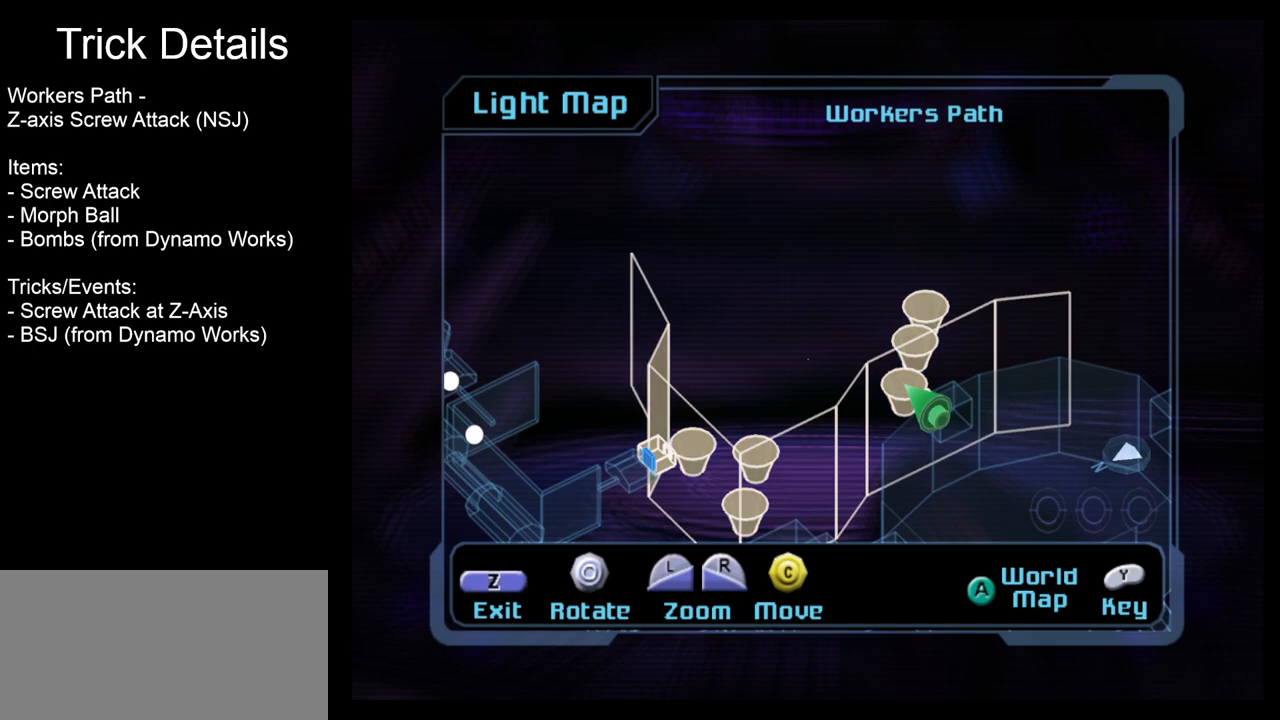
{"buttons": [], "left_stick": "center", "events": []}
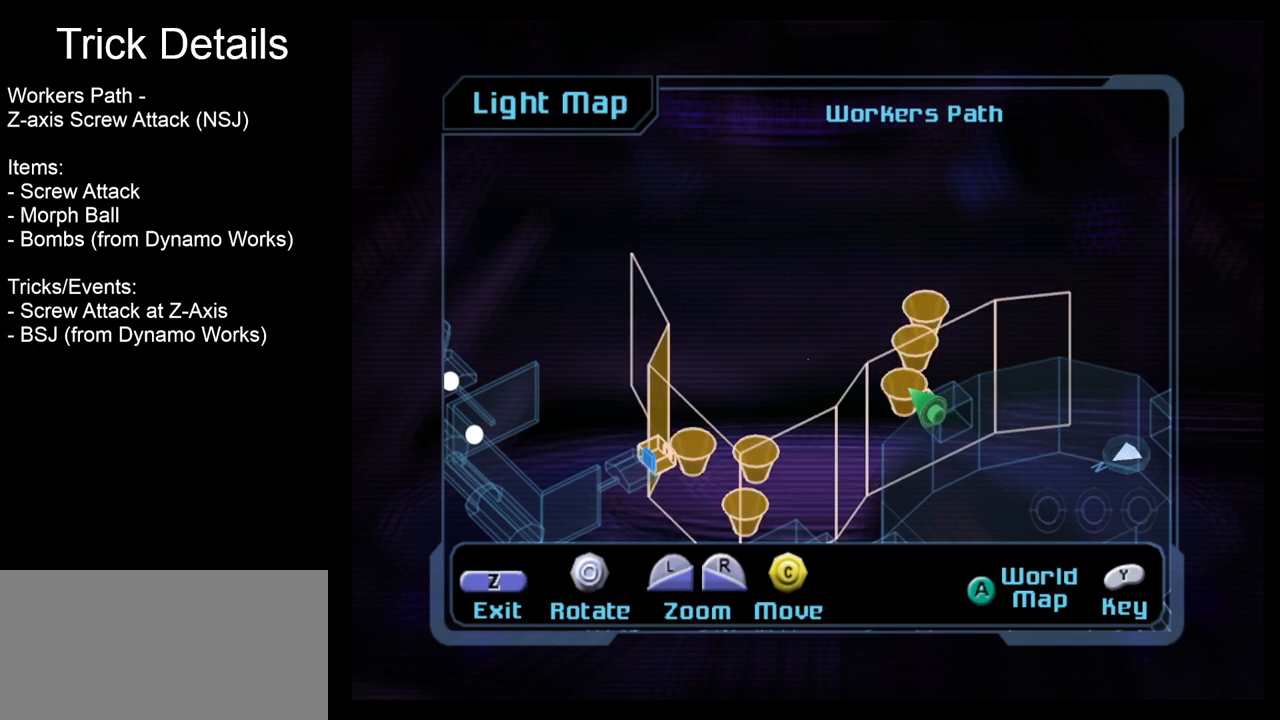
{"buttons": [], "left_stick": "center", "events": [[67, "B", "down"], [150, "B", "up"]]}
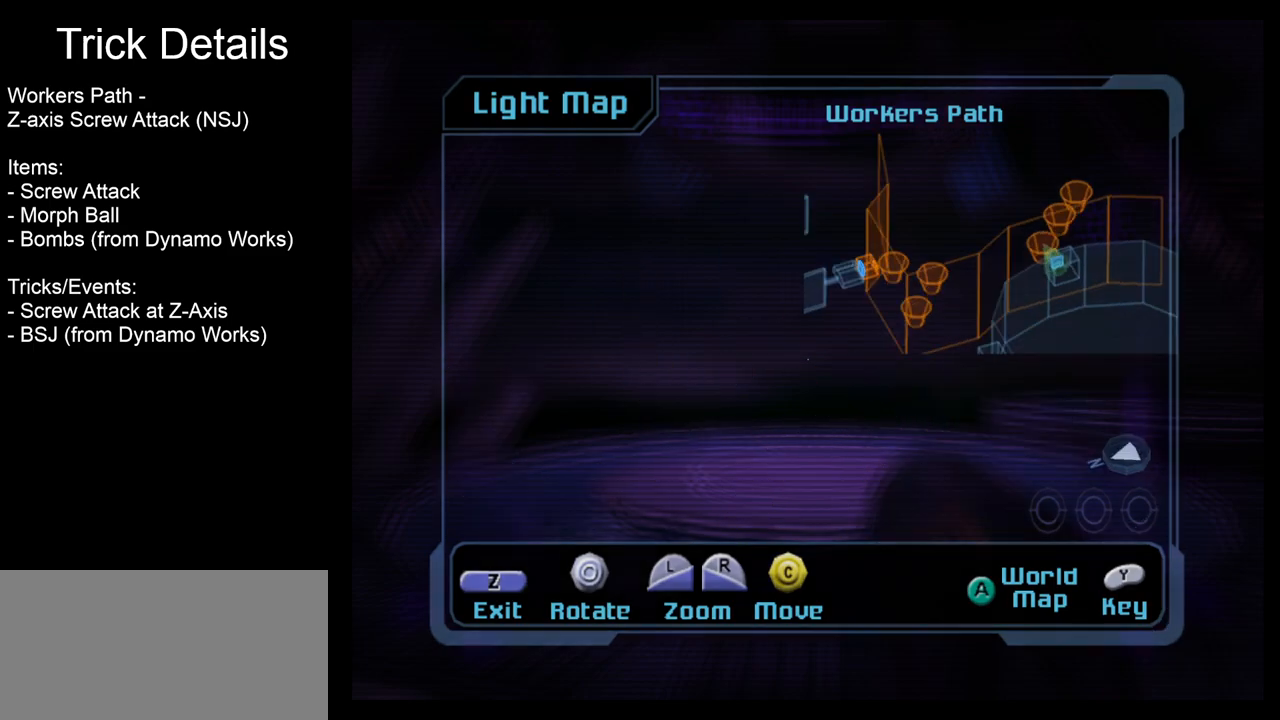
{"buttons": [], "left_stick": "center", "events": []}
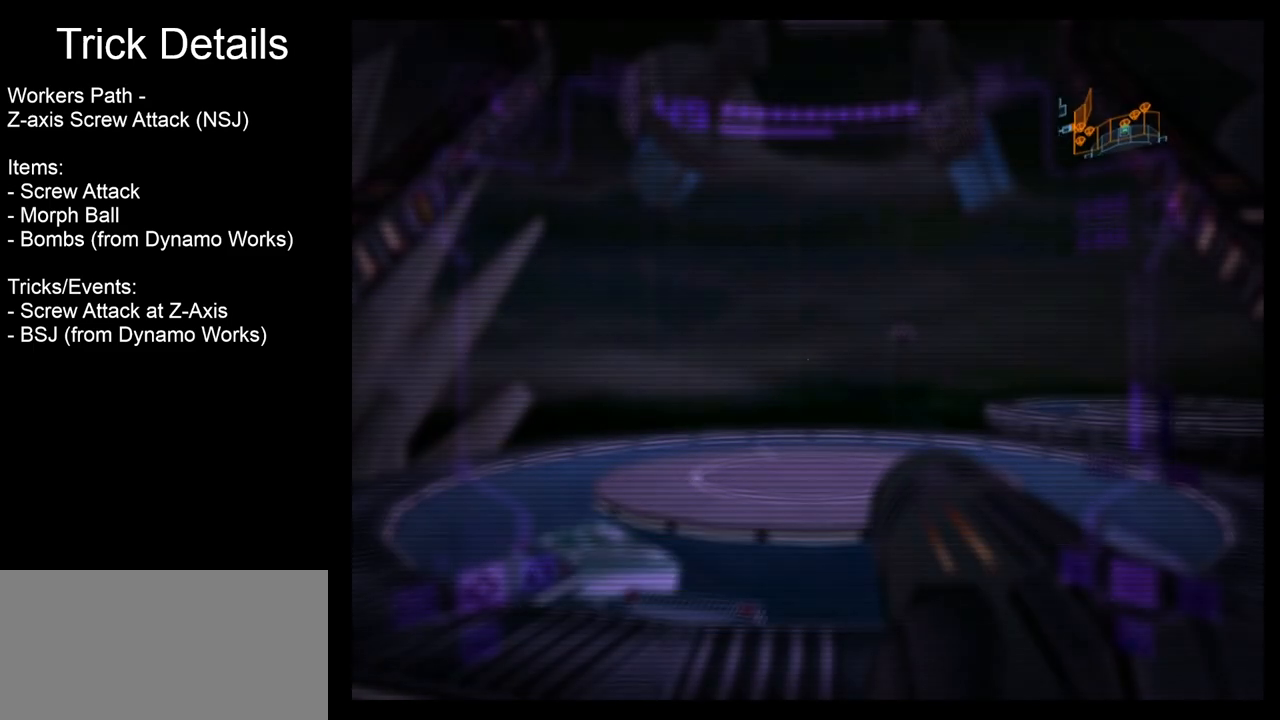
{"buttons": [], "left_stick": "center", "events": []}
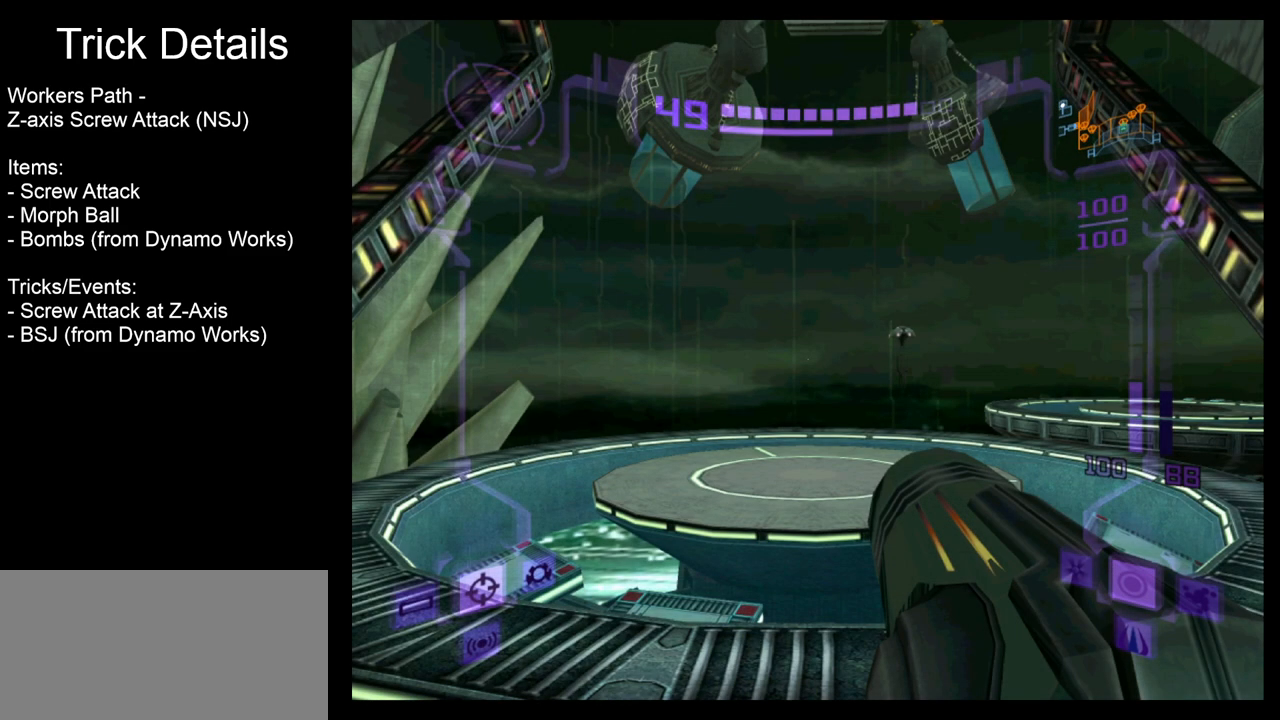
{"buttons": [], "left_stick": "center", "events": []}
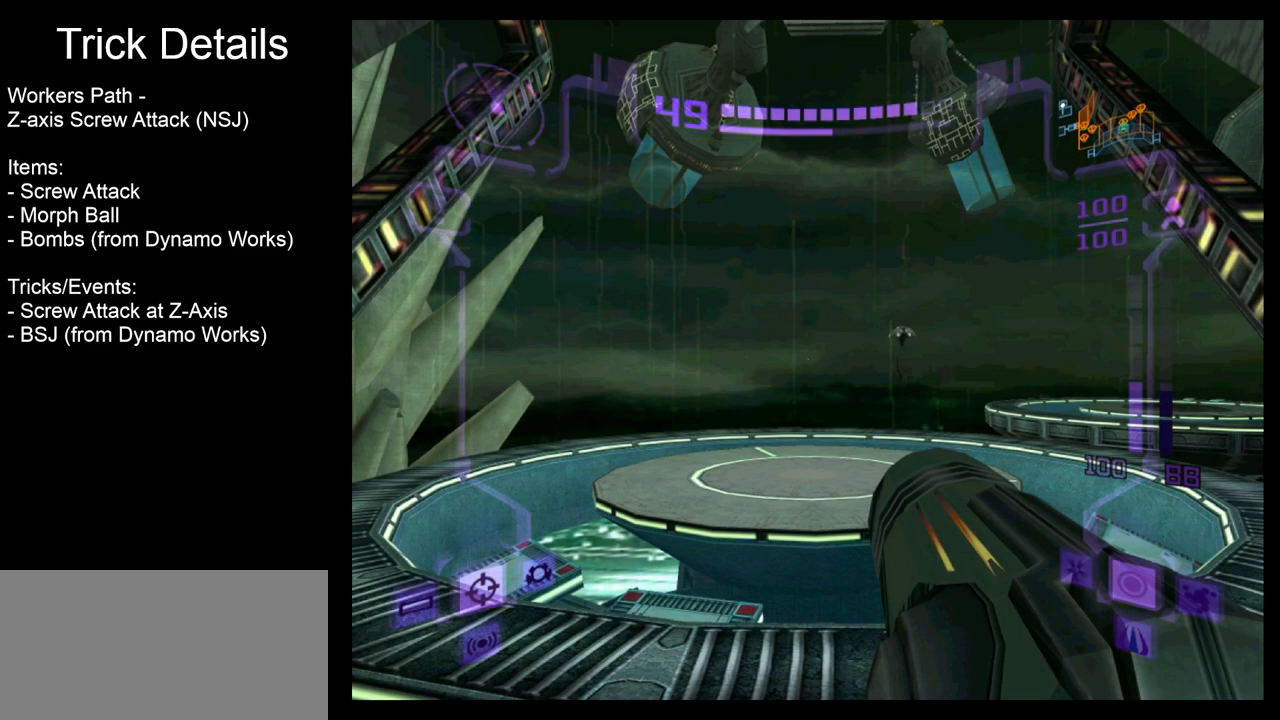
{"buttons": [], "left_stick": "center", "events": []}
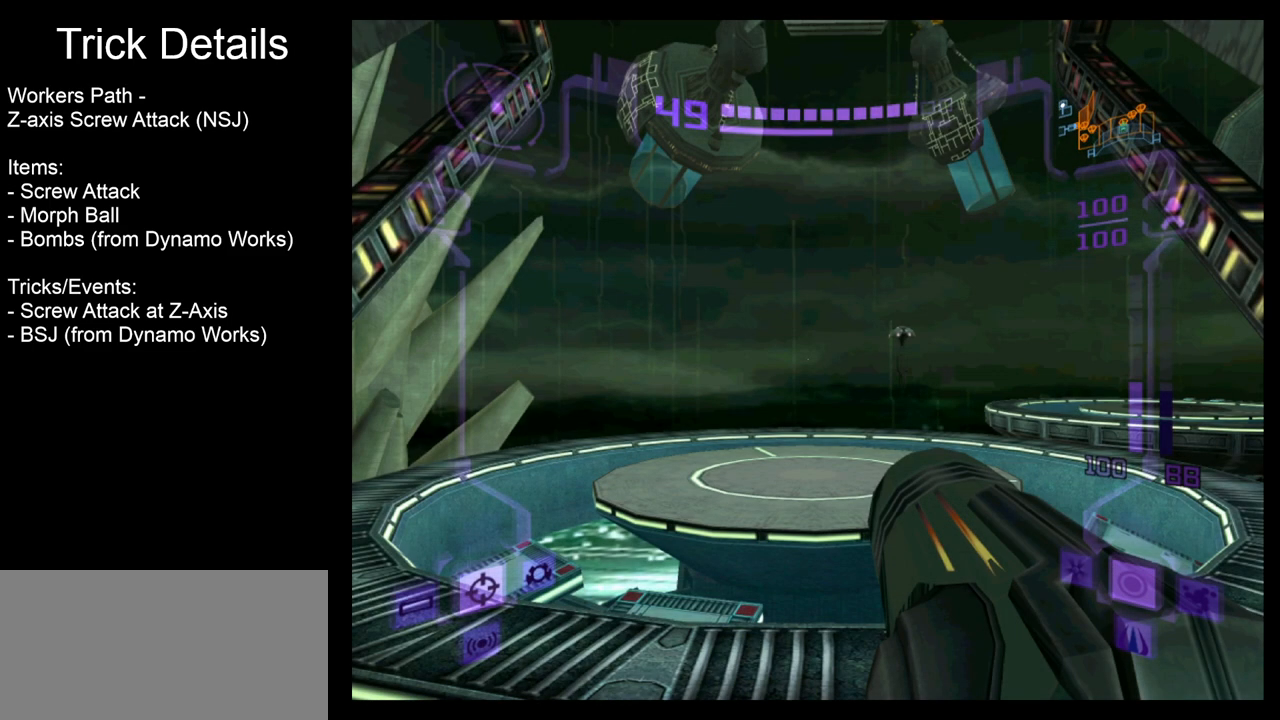
{"buttons": [], "left_stick": "center", "events": []}
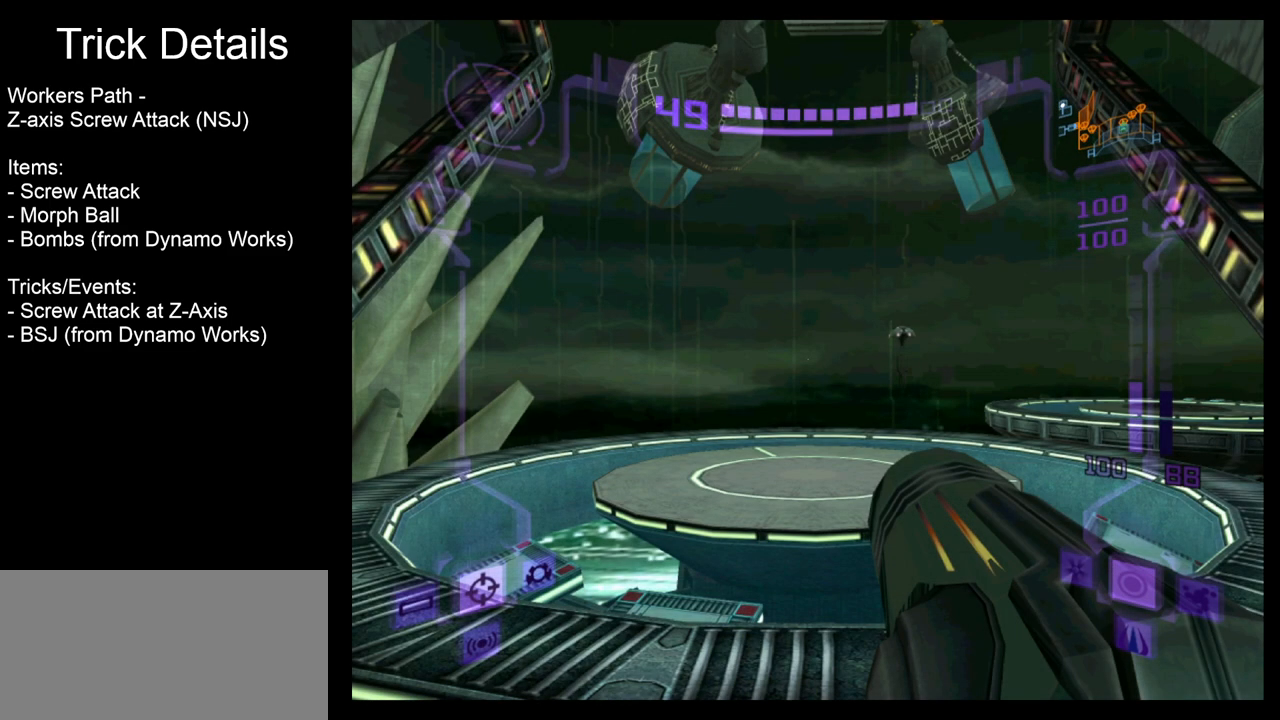
{"buttons": [], "left_stick": "up", "events": [[417, "left_stick", "up"]]}
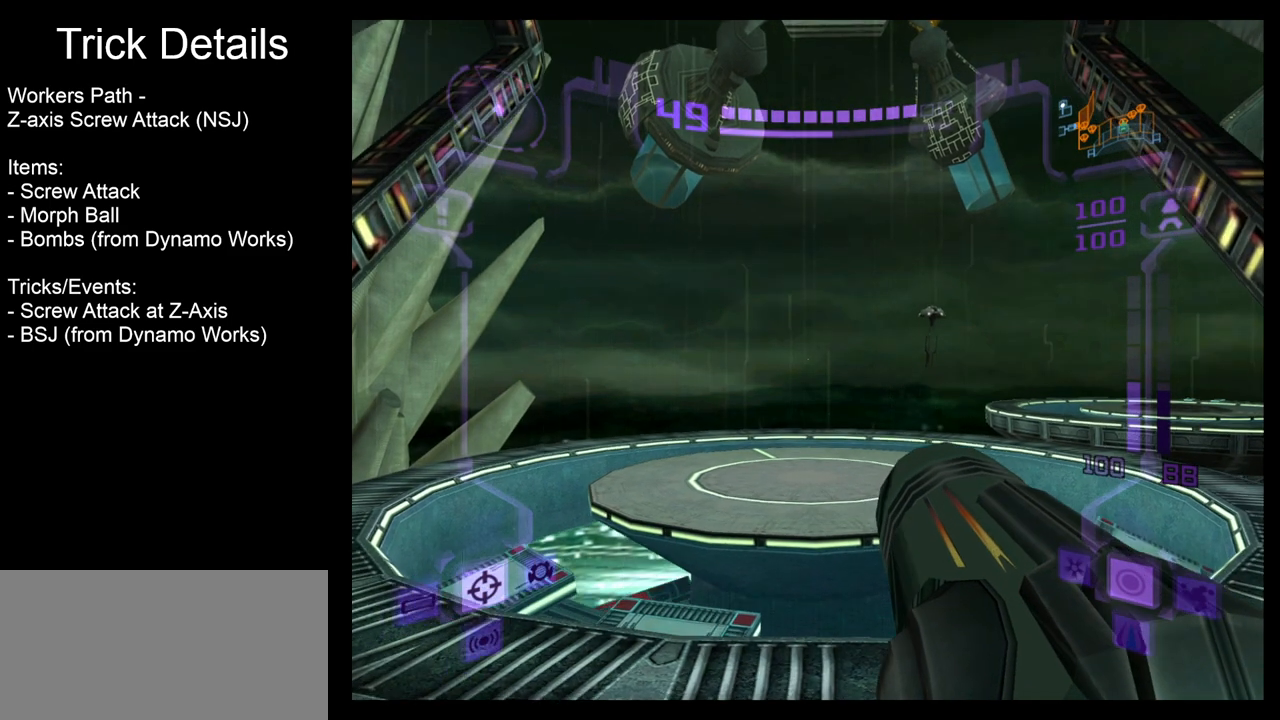
{"buttons": [], "left_stick": "up", "events": []}
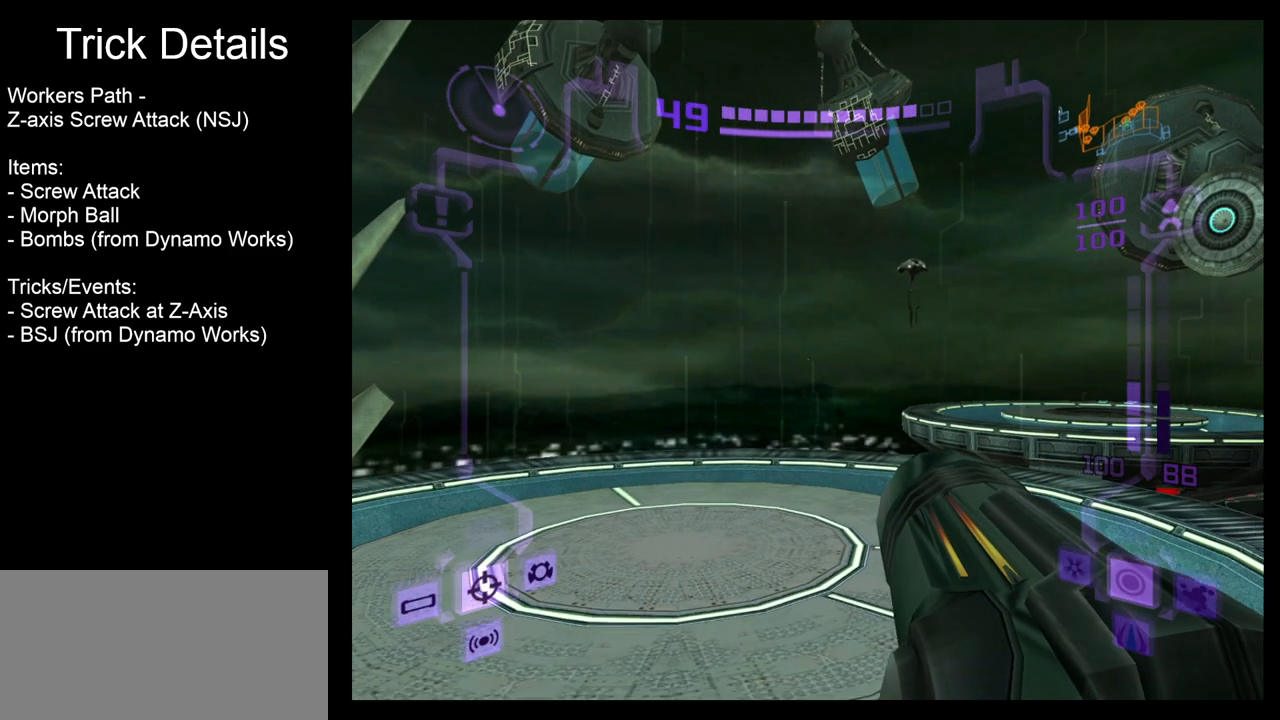
{"buttons": [], "left_stick": "up-left", "events": [[267, "left_stick", "up-left"]]}
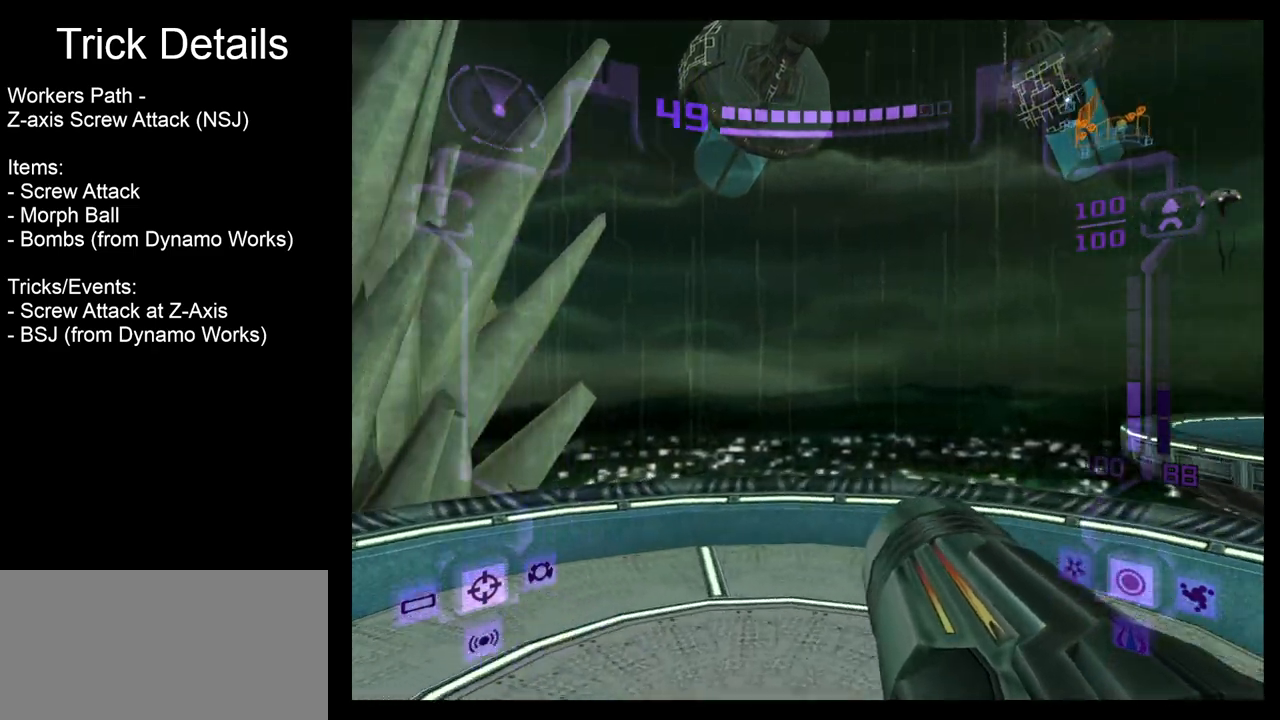
{"buttons": [], "left_stick": "left", "events": [[167, "left_stick", "left"]]}
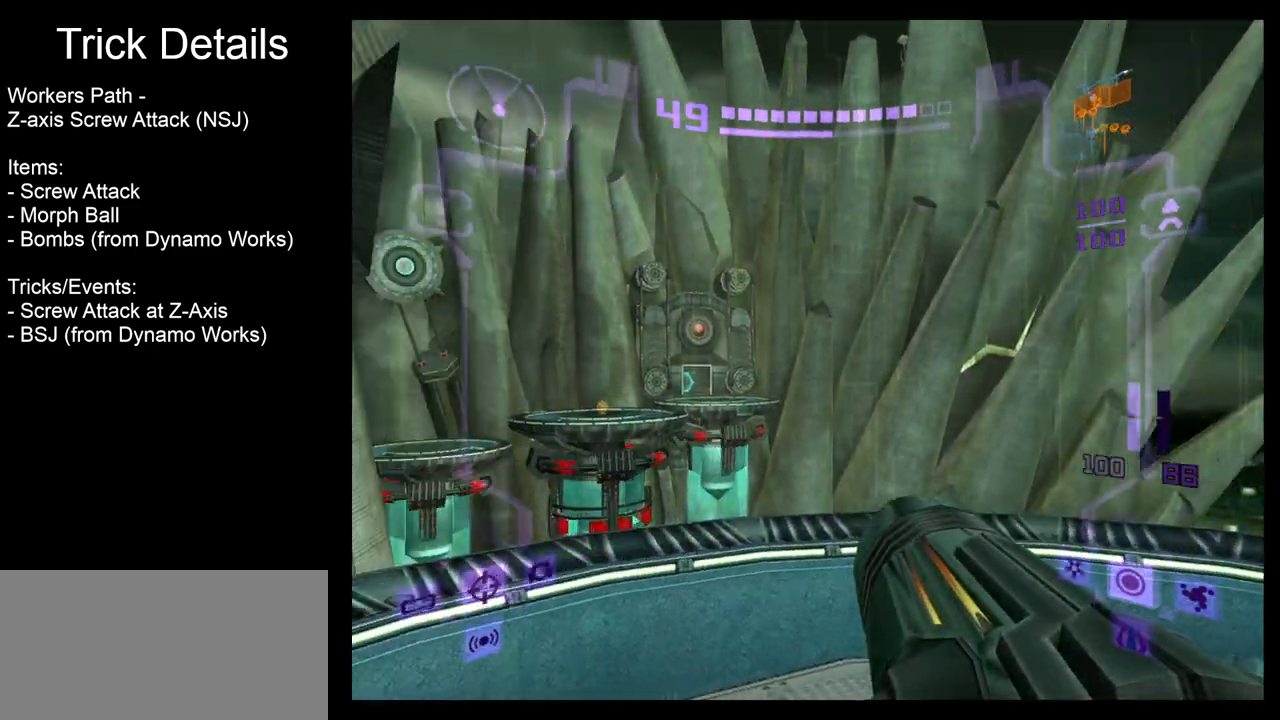
{"buttons": ["B"], "left_stick": "up", "events": [[83, "left_stick", "center"], [383, "left_stick", "up"], [467, "B", "down"]]}
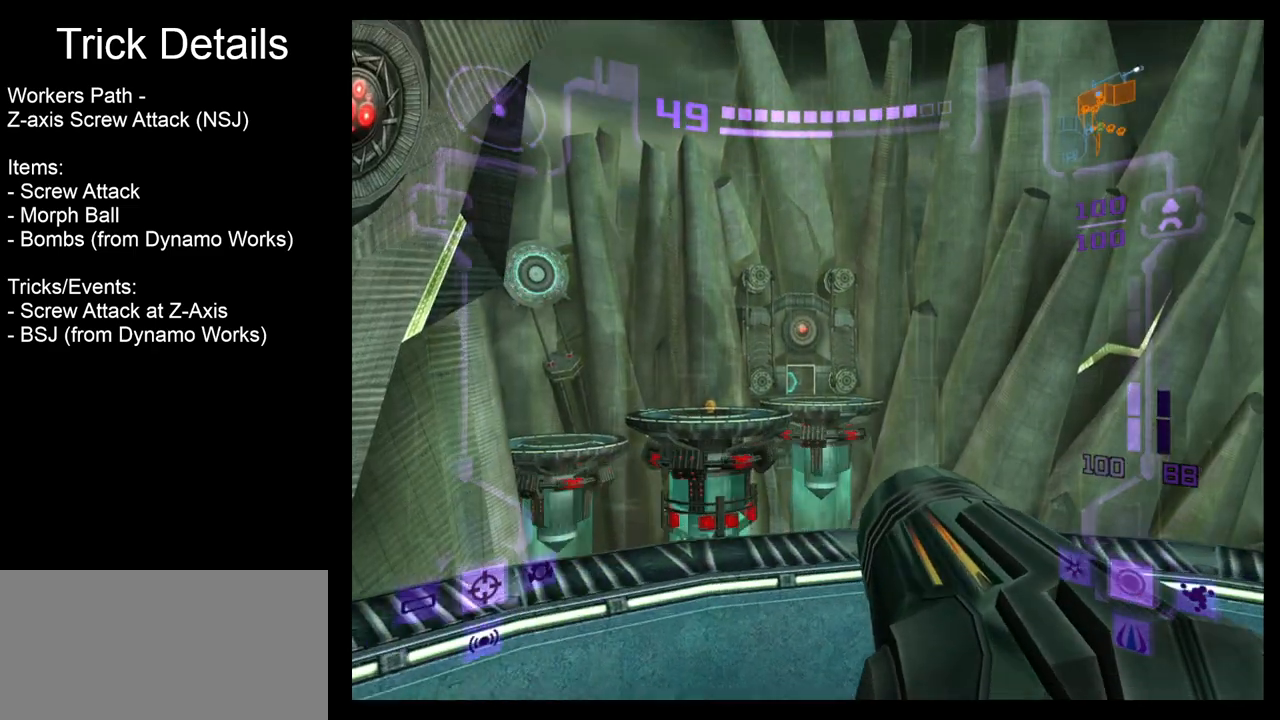
{"buttons": [], "left_stick": "up", "events": [[50, "B", "up"], [167, "B", "down"], [267, "B", "up"], [417, "B", "down"], [500, "B", "up"]]}
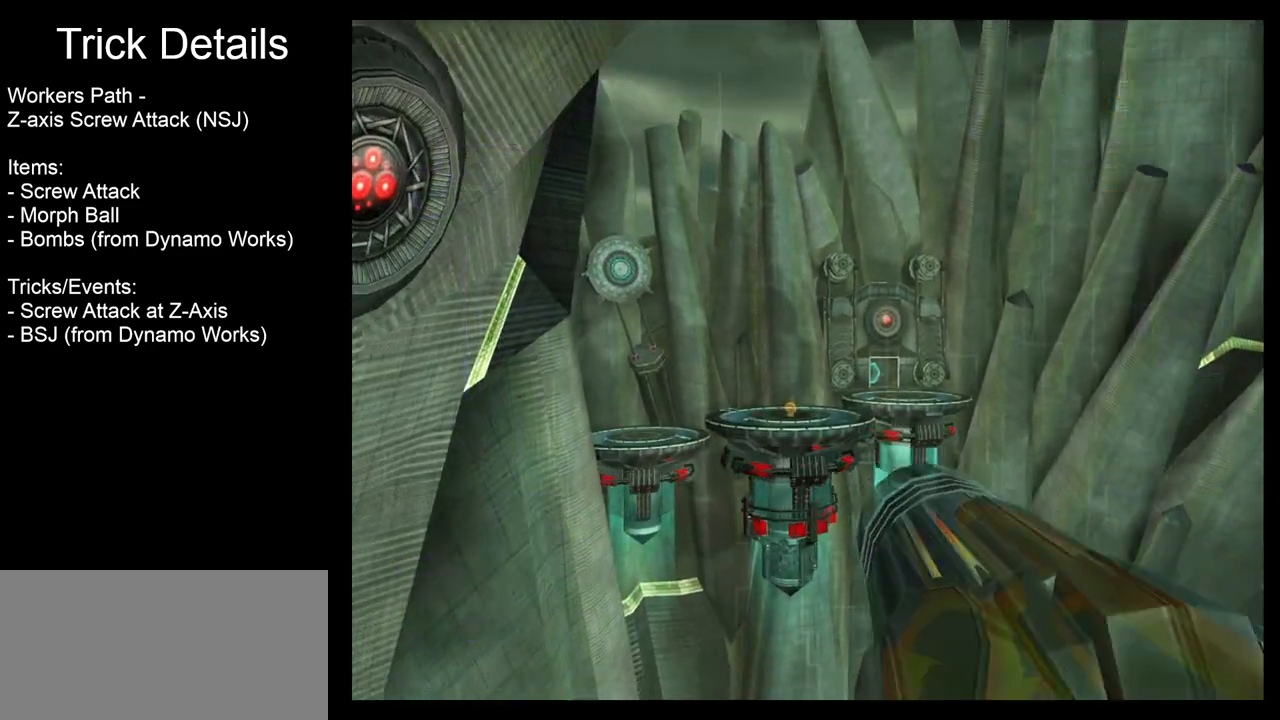
{"buttons": ["B"], "left_stick": "up", "events": [[467, "B", "down"]]}
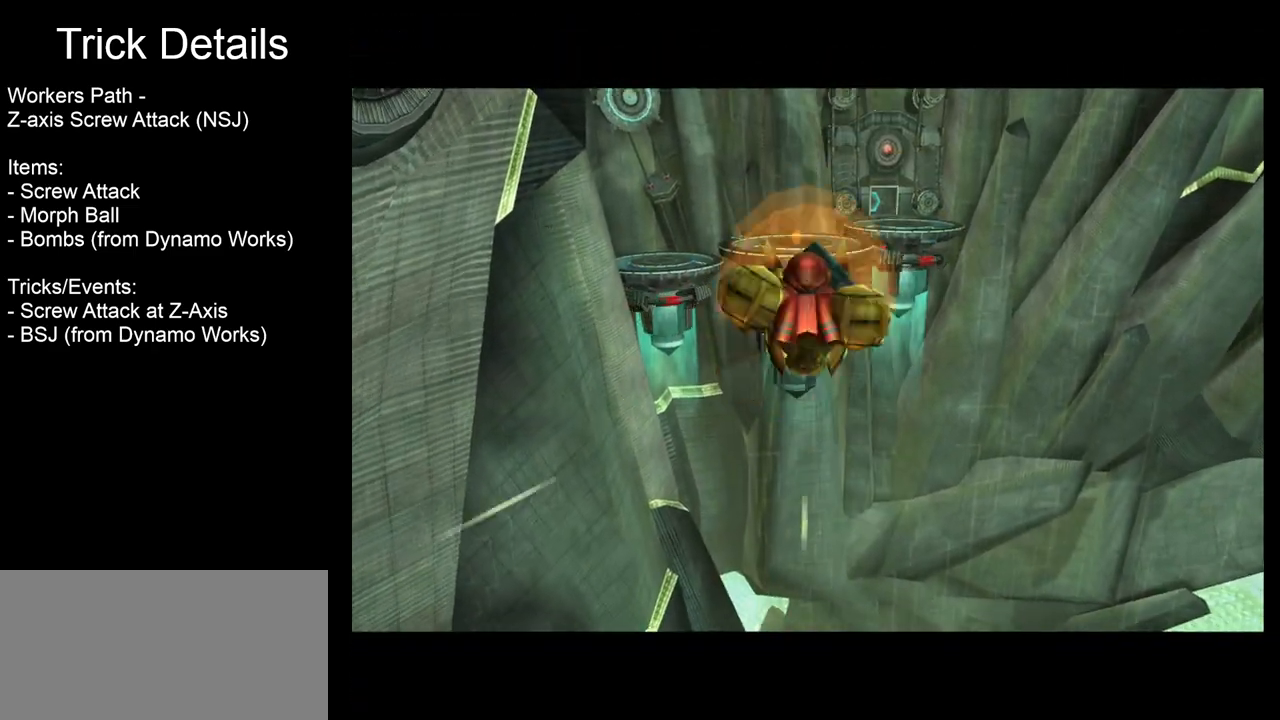
{"buttons": [], "left_stick": "up", "events": [[133, "B", "up"]]}
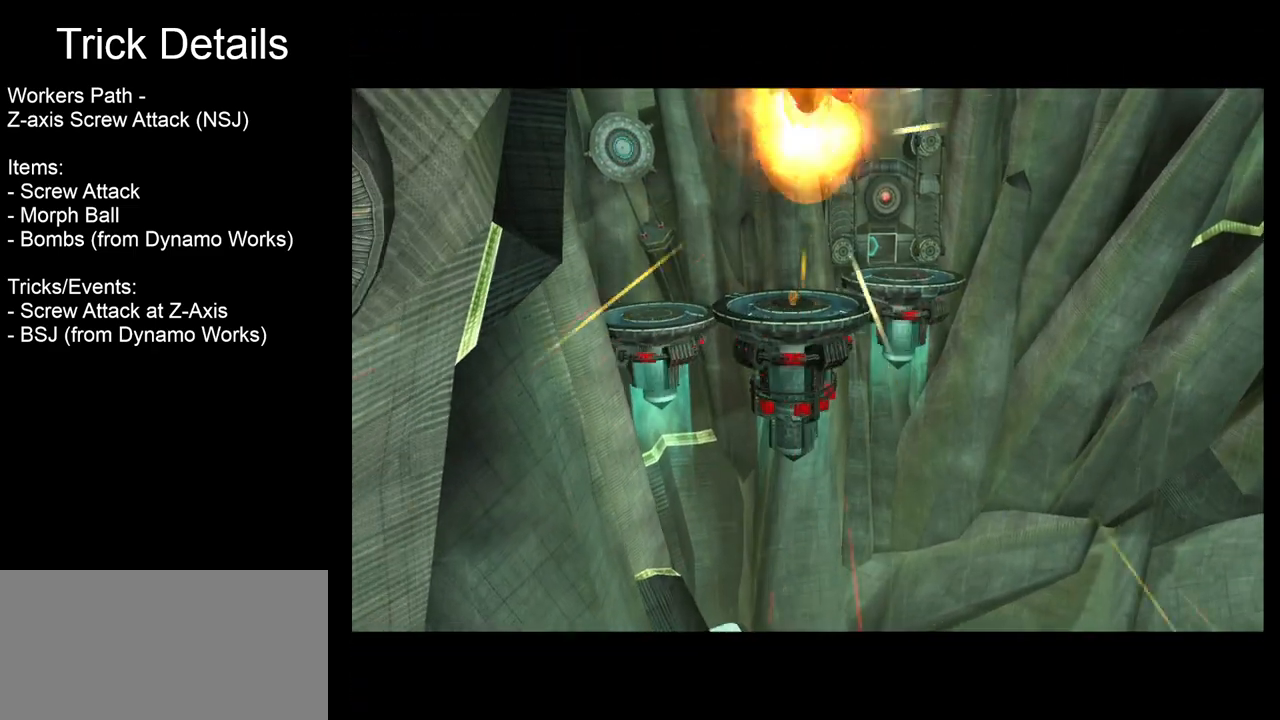
{"buttons": [], "left_stick": "up", "events": [[367, "B", "down"], [500, "B", "up"]]}
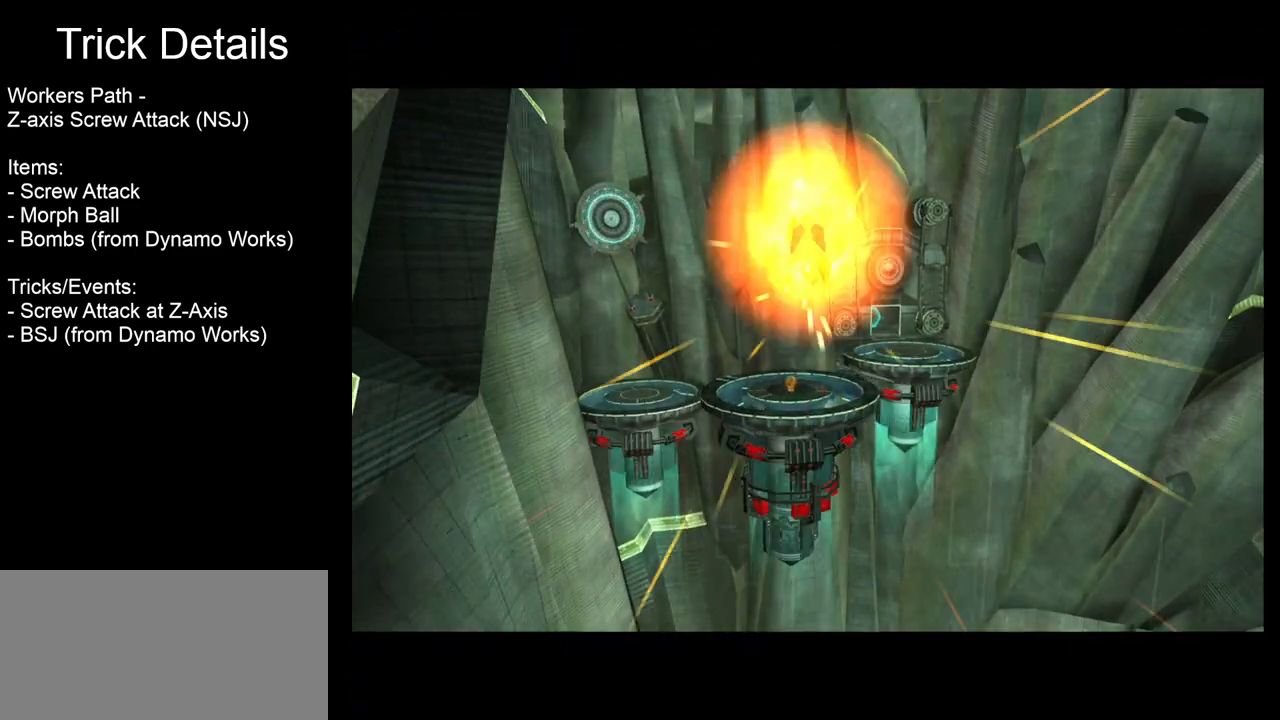
{"buttons": [], "left_stick": "up", "events": []}
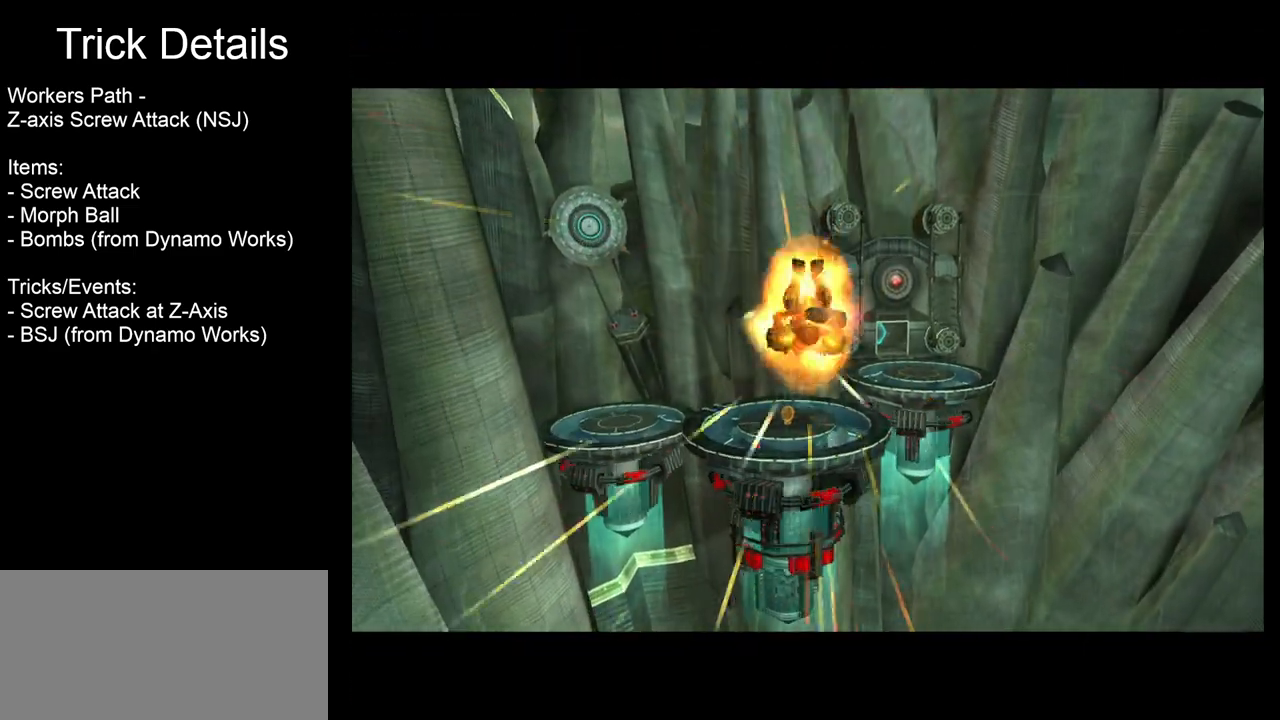
{"buttons": [], "left_stick": "up", "events": [[83, "B", "down"], [250, "B", "up"]]}
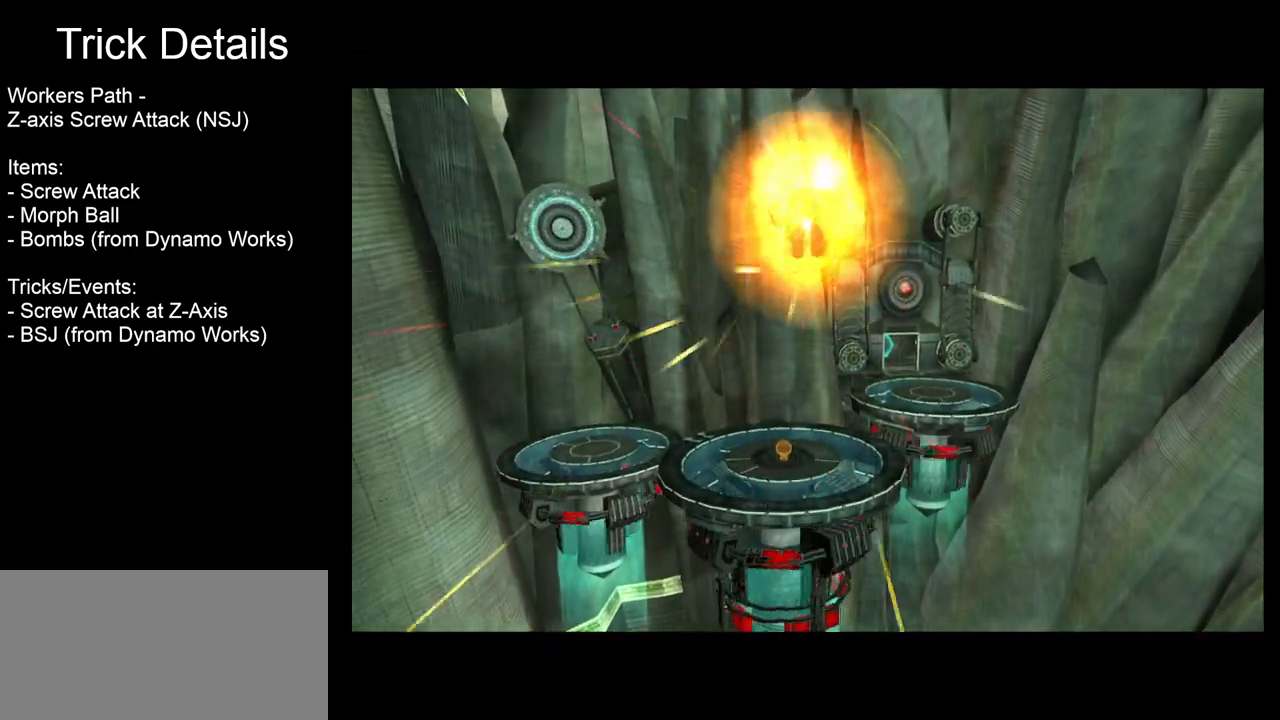
{"buttons": [], "left_stick": "up", "events": [[250, "B", "down"], [400, "B", "up"]]}
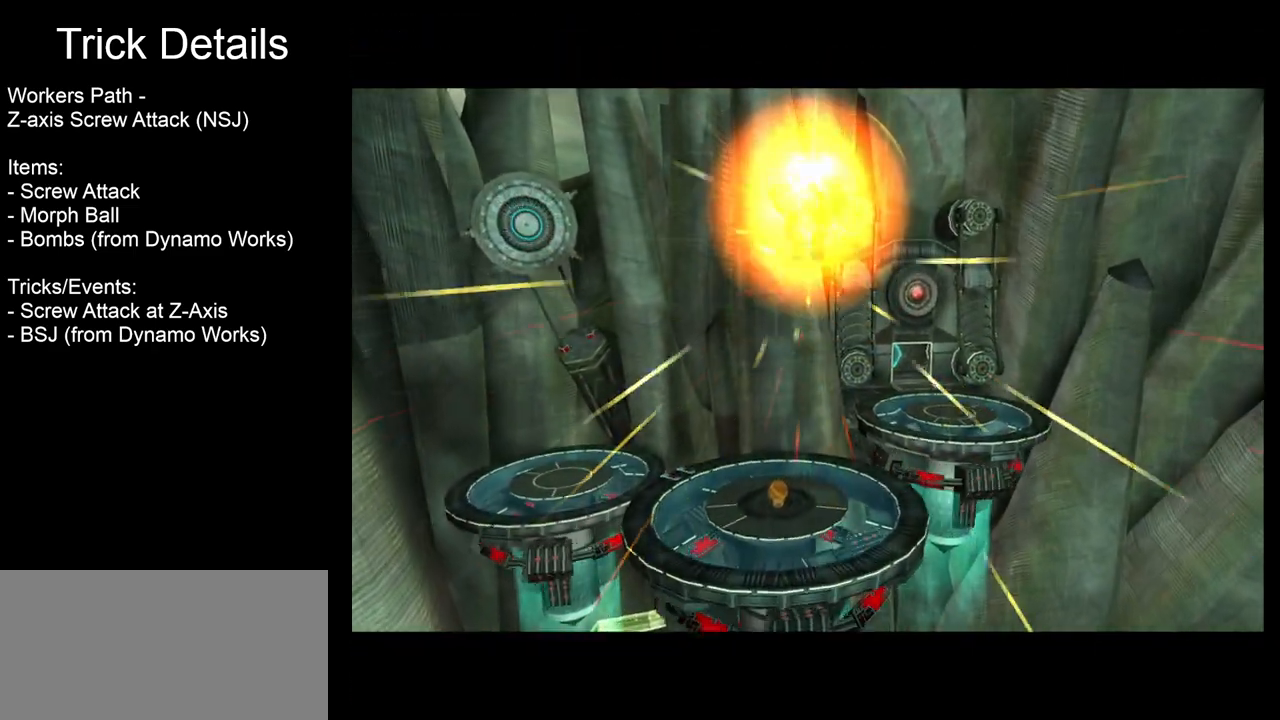
{"buttons": [], "left_stick": "up-right", "events": [[250, "left_stick", "up-right"], [333, "B", "down"], [450, "B", "up"]]}
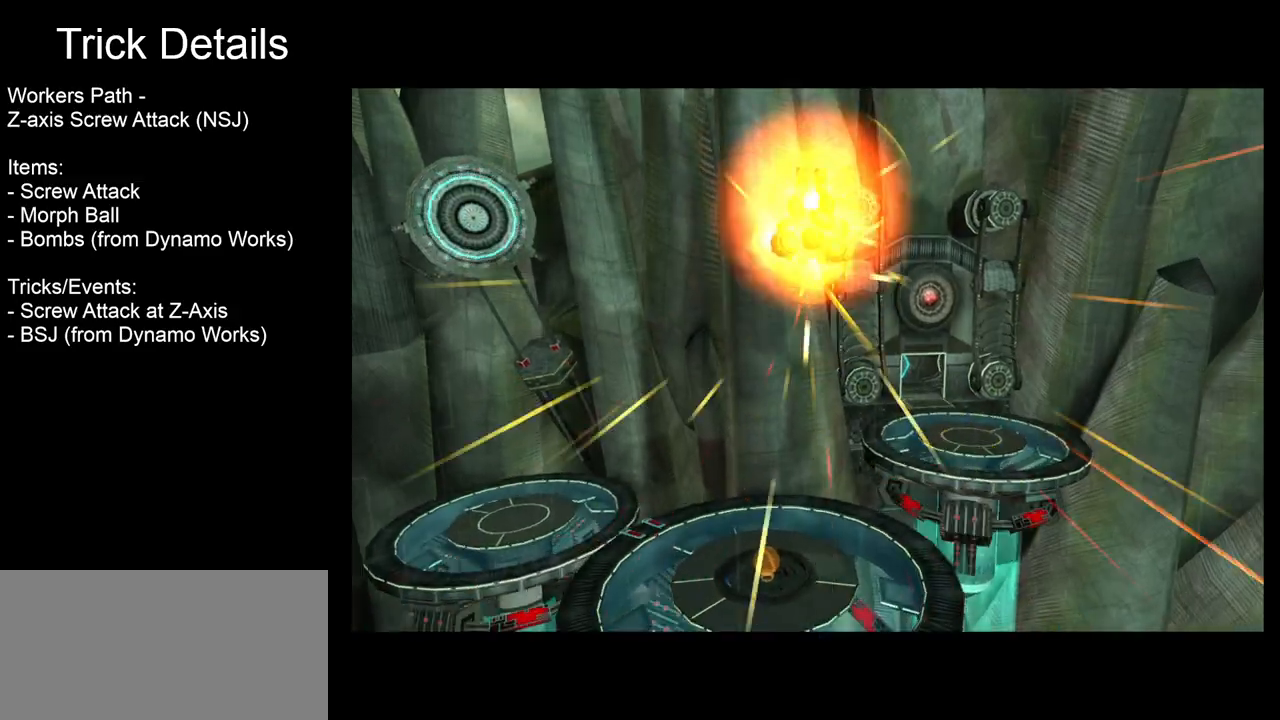
{"buttons": [], "left_stick": "center", "events": [[417, "left_stick", "center"]]}
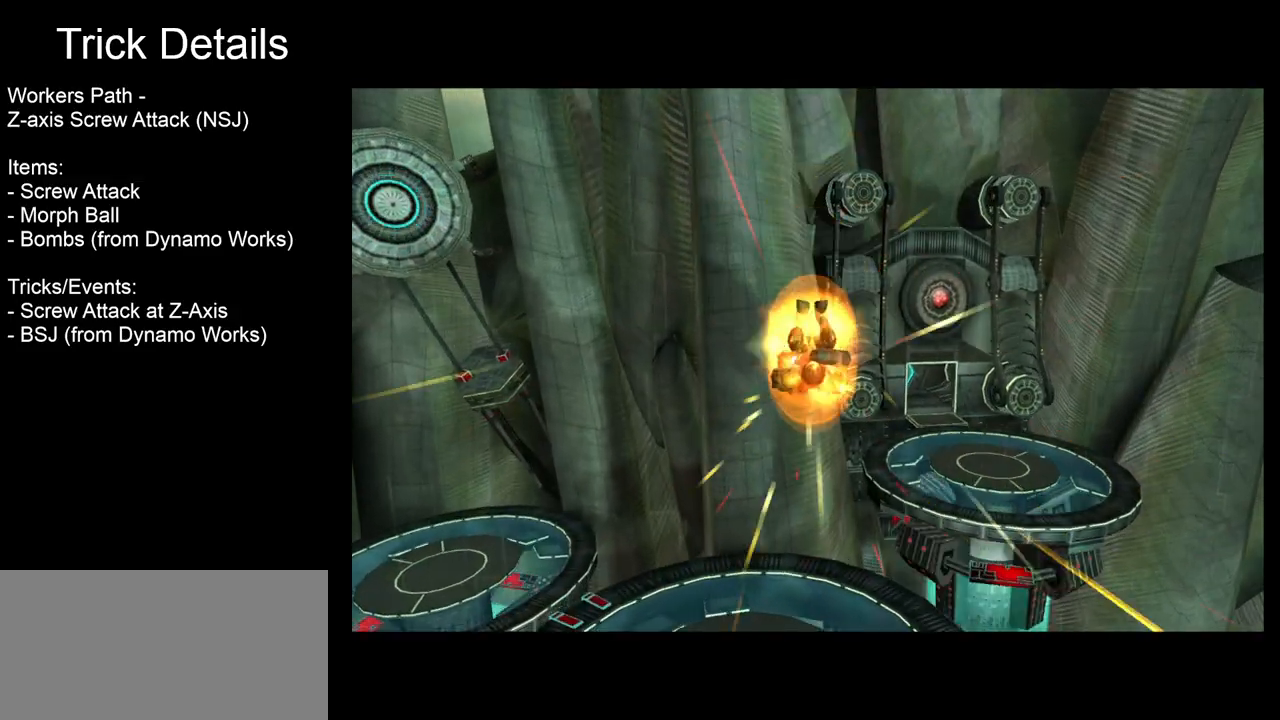
{"buttons": [], "left_stick": "center", "events": []}
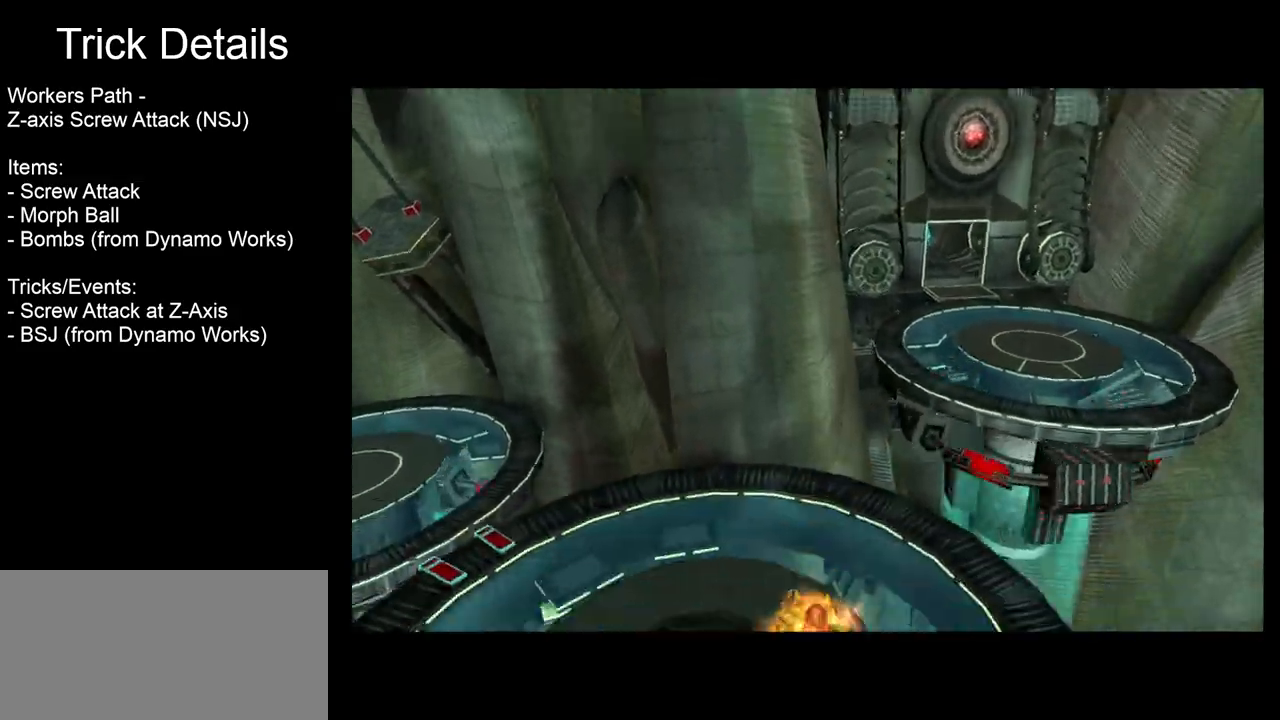
{"buttons": [], "left_stick": "right", "events": [[283, "left_stick", "up-right"], [350, "left_stick", "right"]]}
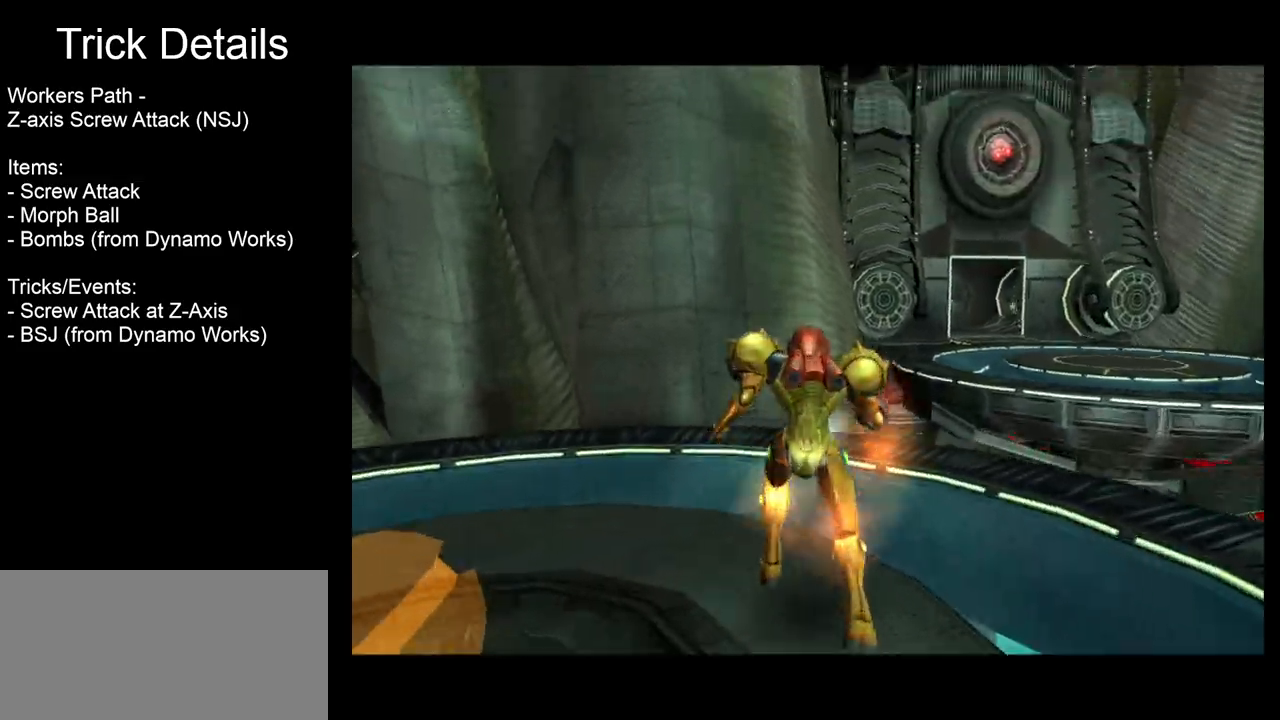
{"buttons": [], "left_stick": "right", "events": []}
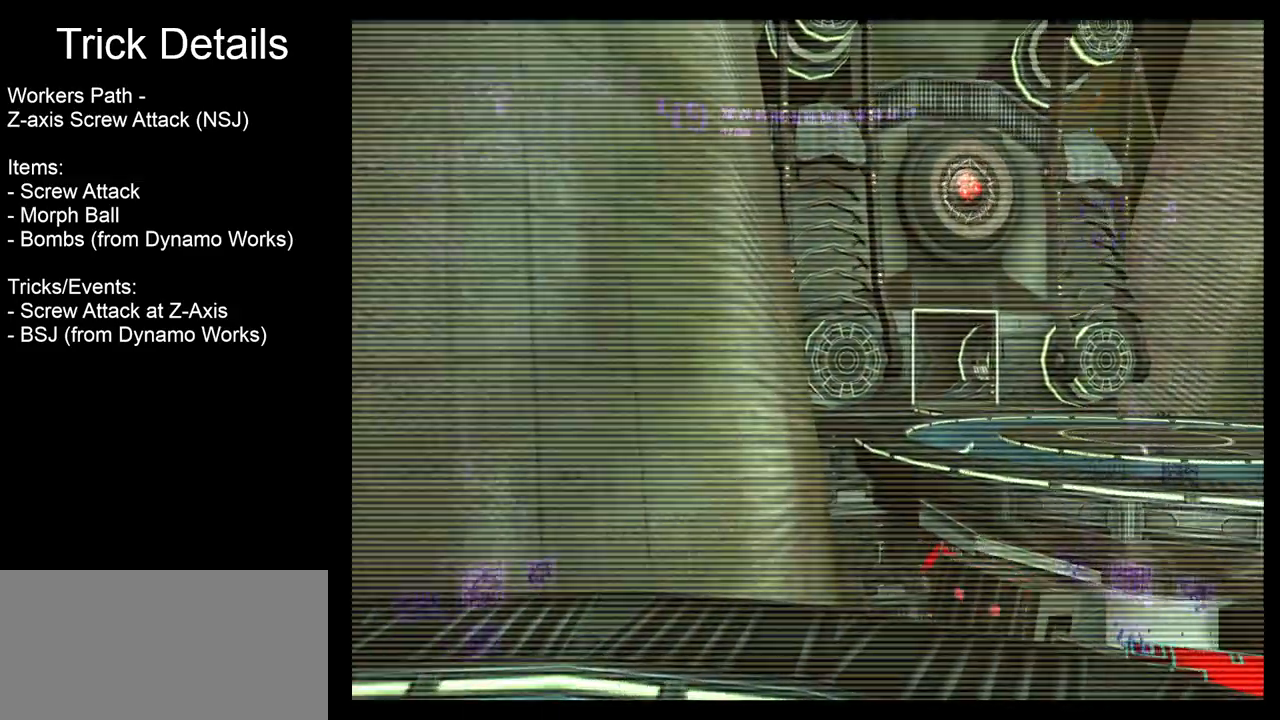
{"buttons": ["L1"], "left_stick": "up", "events": [[200, "left_stick", "up"], [250, "L1", "down"]]}